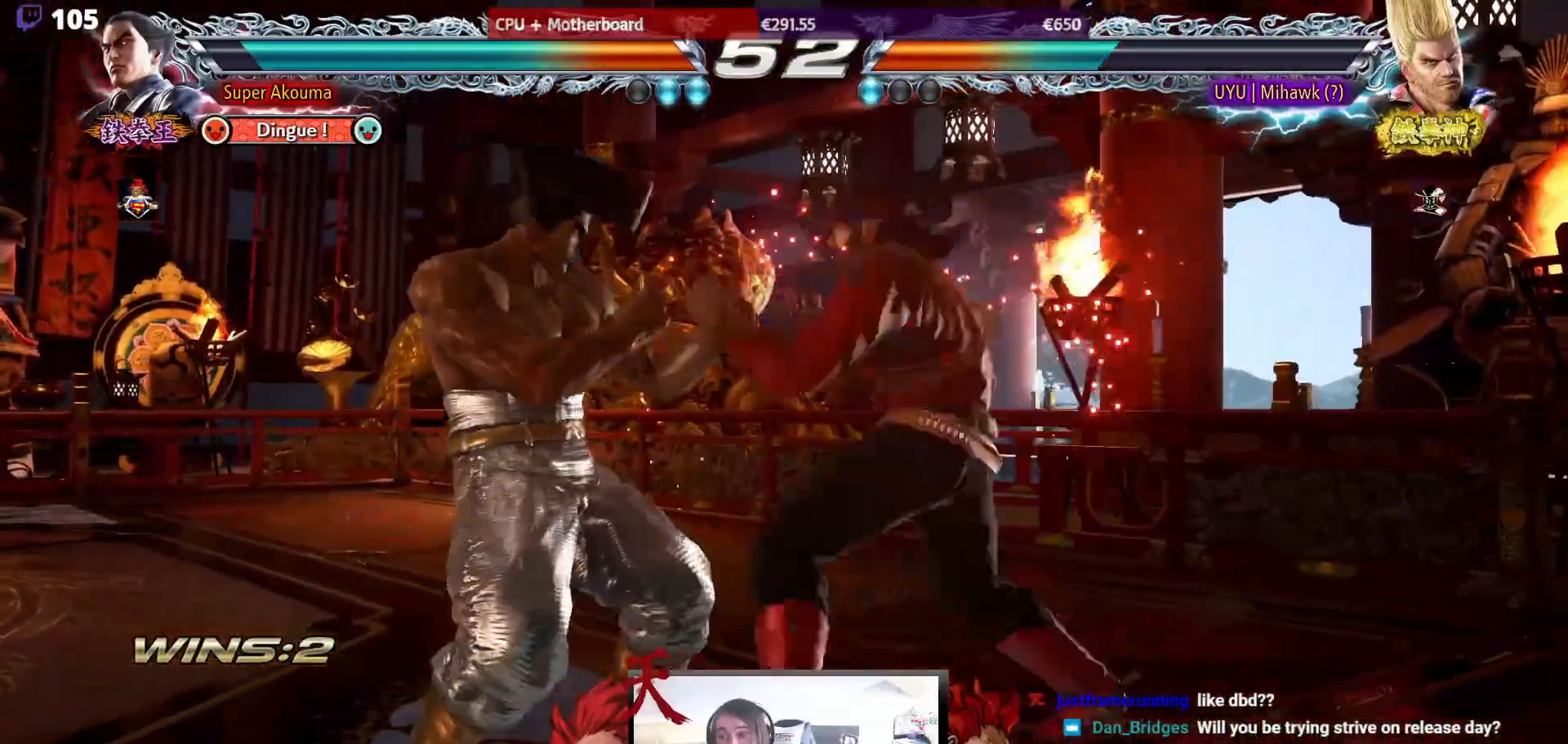
Gameplay with a controller (arcade stick); each line is a JSON object with the inputs held at the frame after it. "events" lists button and stick changes between this image and that frame as [ms after this image, input, new state], when the widget could be followed in between. Not read: L3 R3.
{"buttons": [], "events": [[283, "DPAD_DOWN", "down"], [467, "DPAD_DOWN", "up"], [500, "DPAD_LEFT", "up"]]}
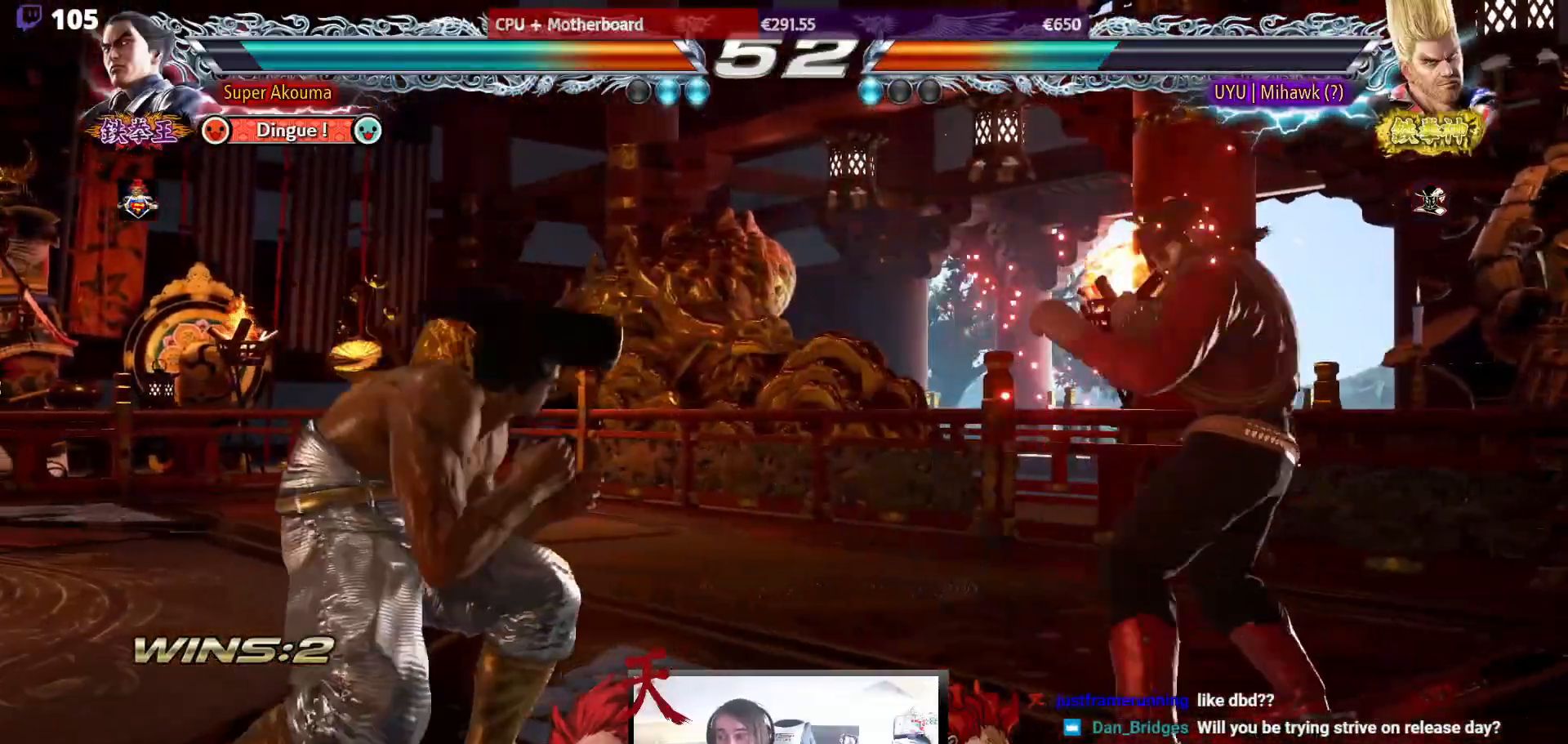
{"buttons": ["DPAD_UP"], "events": [[67, "DPAD_LEFT", "down"], [183, "DPAD_LEFT", "up"], [217, "DPAD_UP", "down"], [300, "DPAD_UP", "up"], [383, "DPAD_UP", "down"]]}
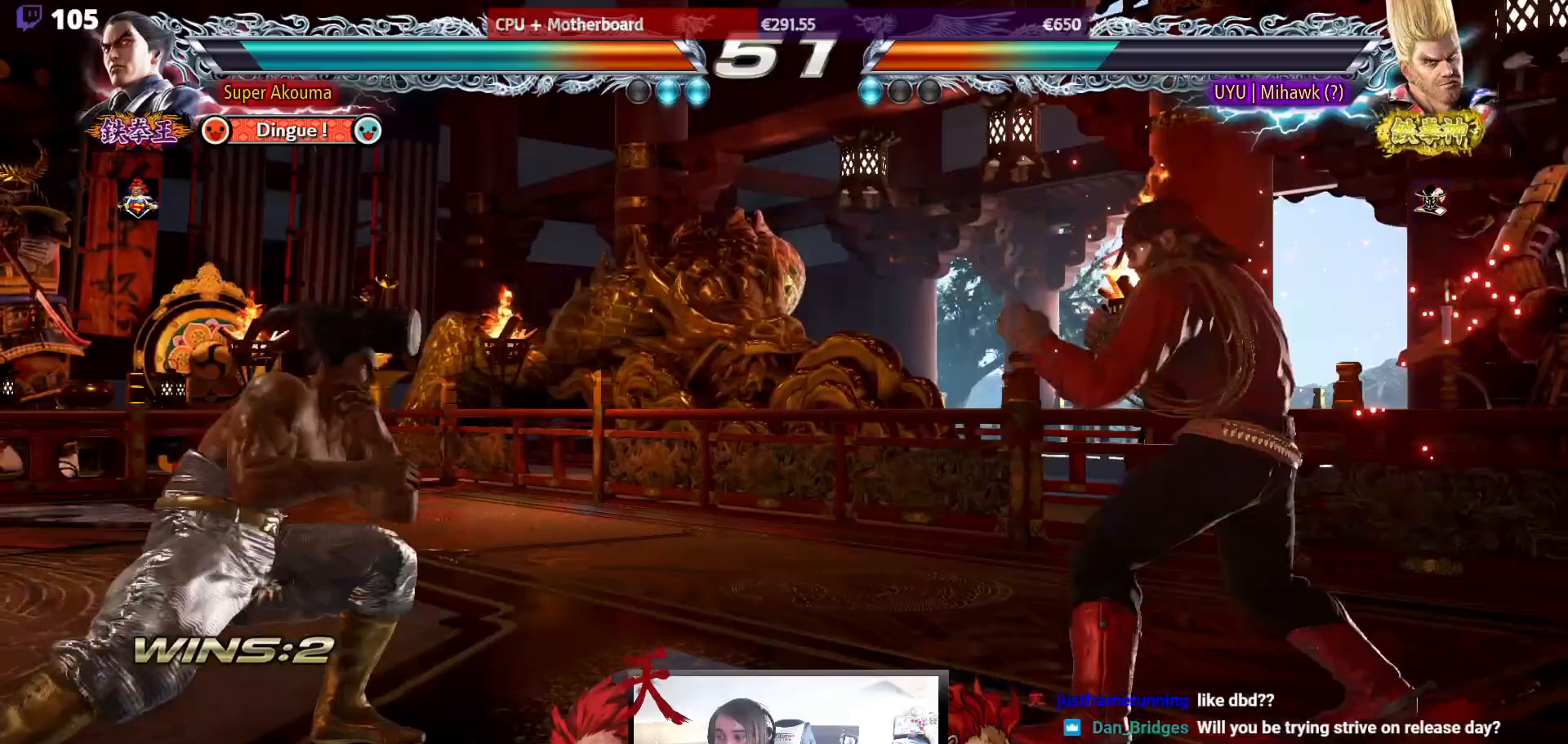
{"buttons": ["DPAD_LEFT"], "events": [[67, "DPAD_UP", "up"], [183, "DPAD_UP", "down"], [250, "DPAD_UP", "up"], [350, "DPAD_LEFT", "down"]]}
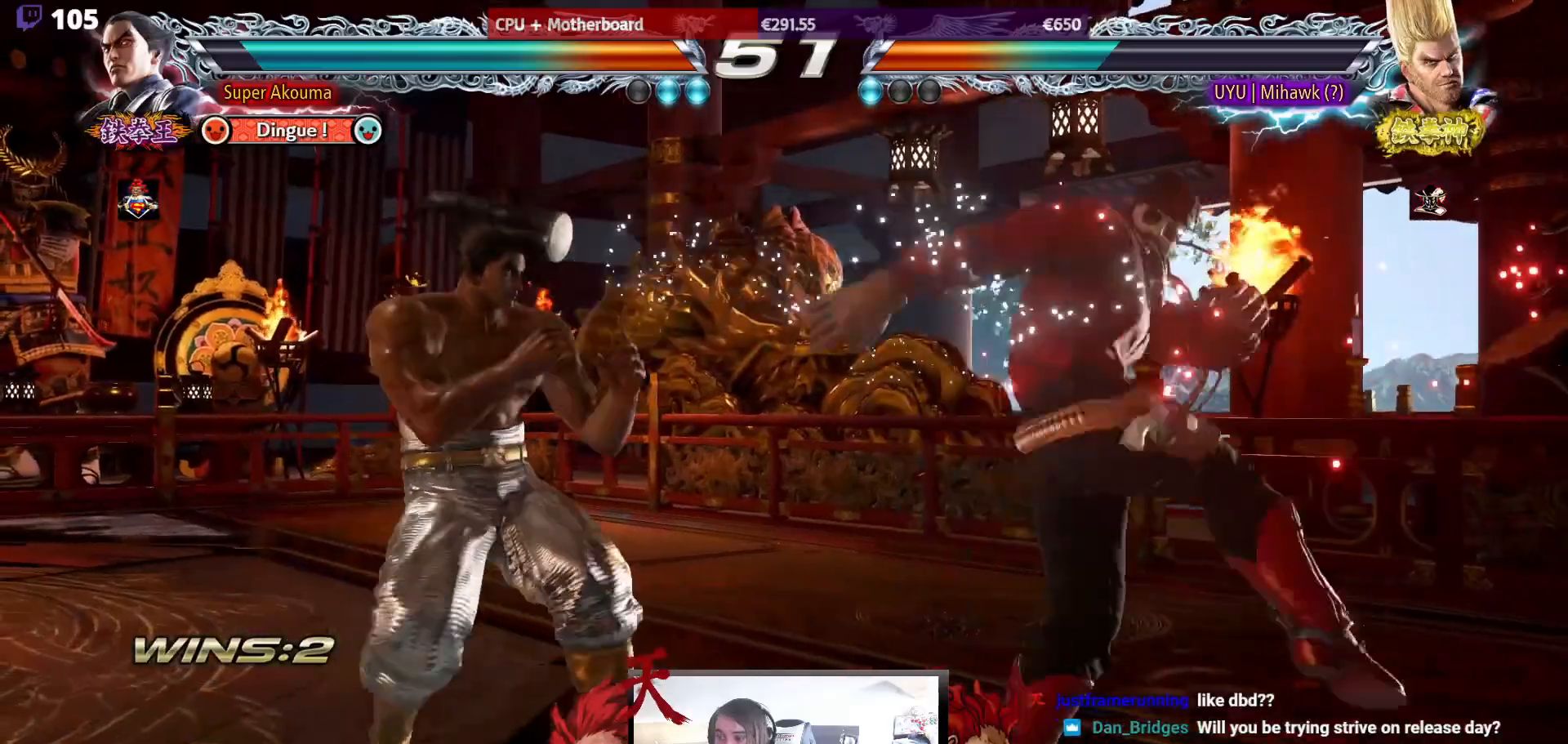
{"buttons": ["CROSS", "DPAD_RIGHT"], "events": [[33, "DPAD_LEFT", "up"], [33, "DPAD_RIGHT", "down"], [100, "CROSS", "down"]]}
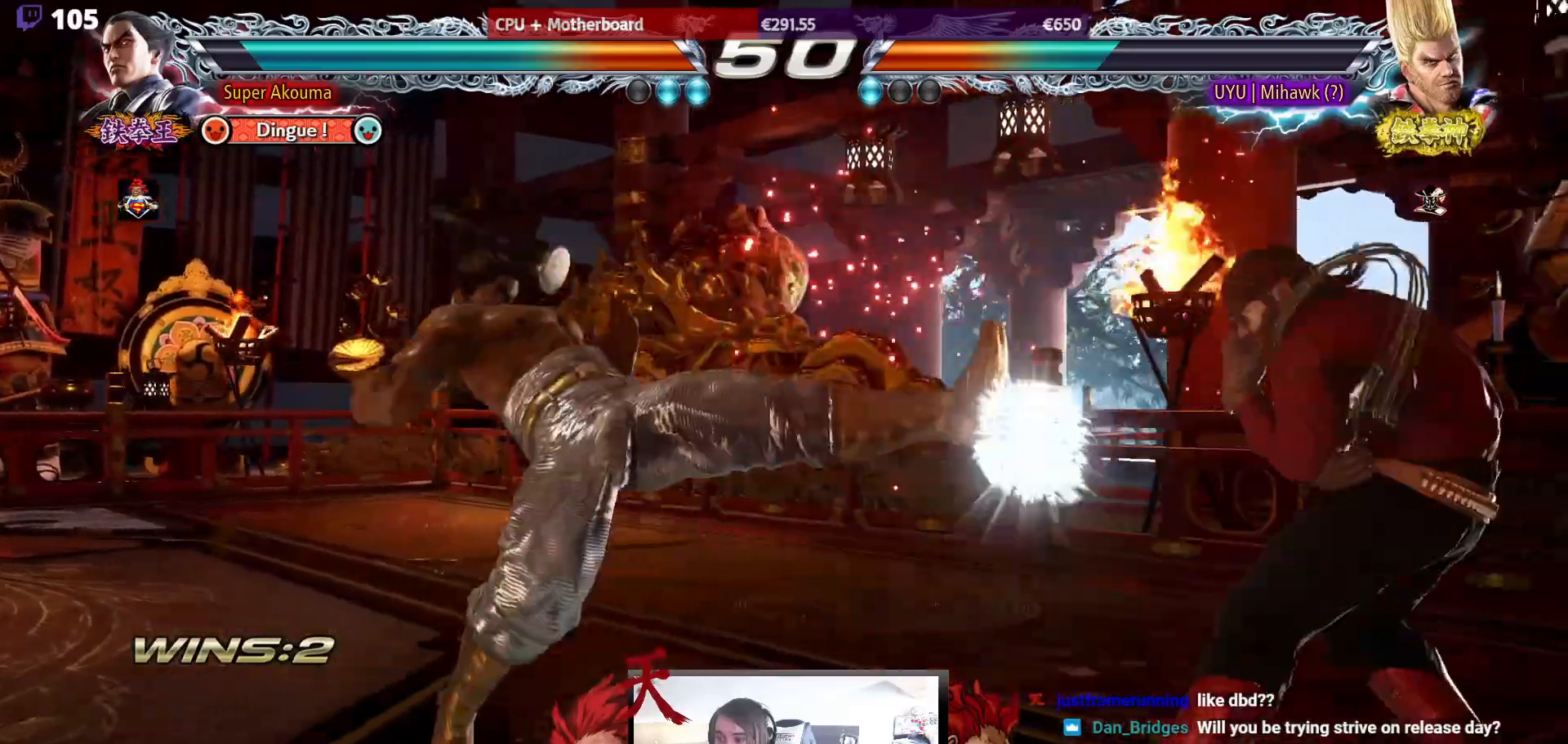
{"buttons": ["DPAD_LEFT"], "events": [[233, "CROSS", "up"], [250, "DPAD_RIGHT", "up"], [283, "DPAD_LEFT", "down"], [417, "DPAD_LEFT", "up"], [467, "DPAD_LEFT", "down"]]}
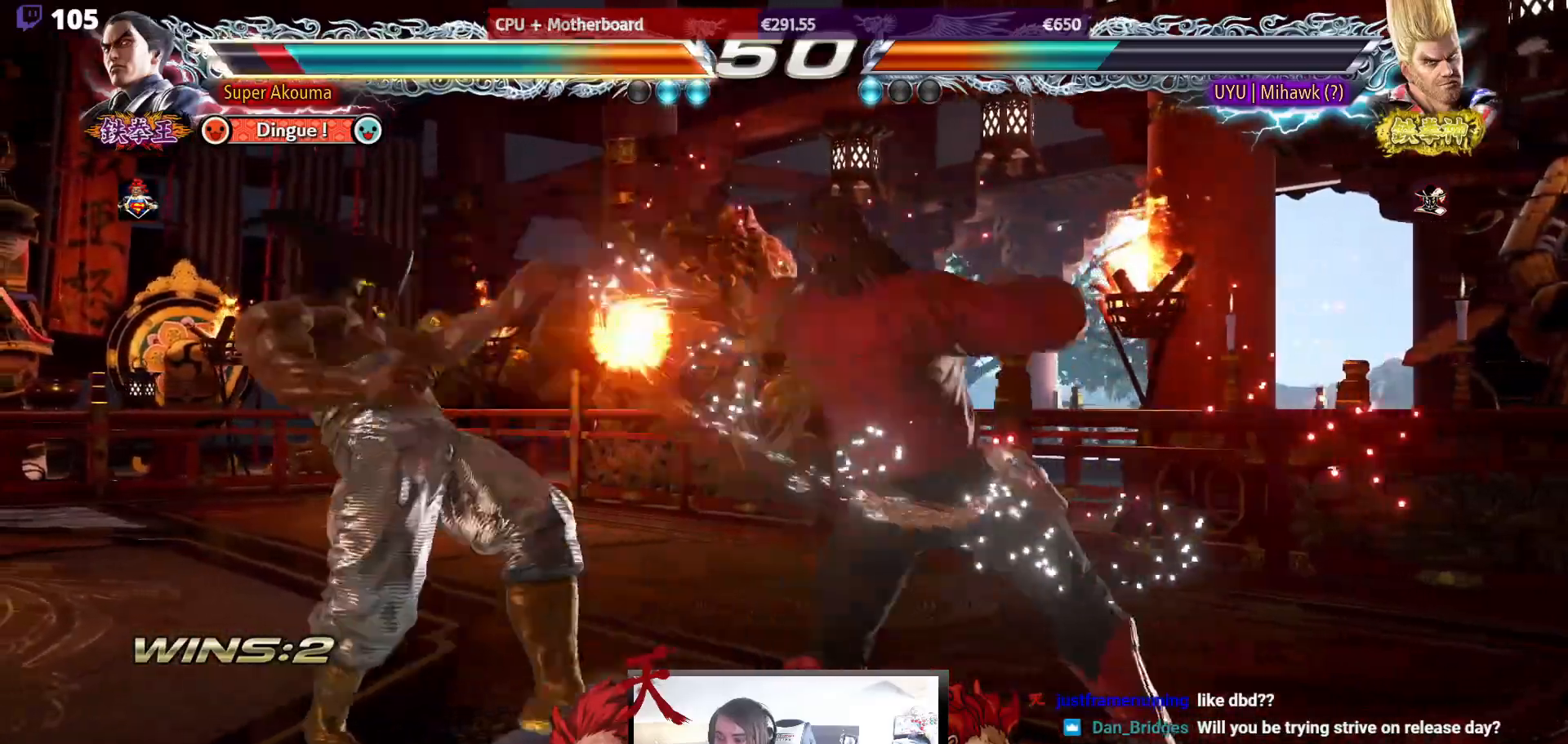
{"buttons": ["DPAD_LEFT"], "events": []}
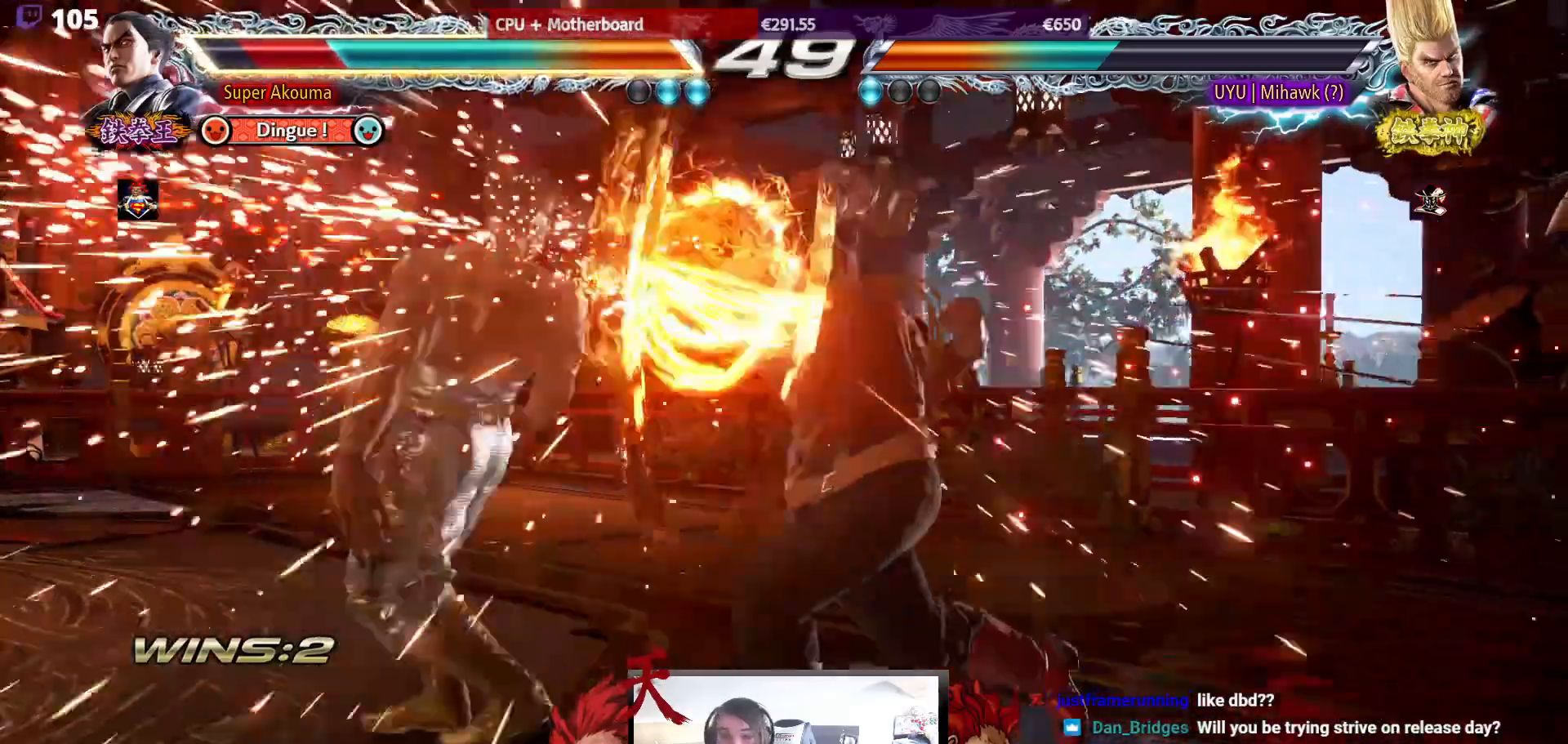
{"buttons": ["DPAD_LEFT"], "events": [[383, "DPAD_LEFT", "up"], [483, "DPAD_LEFT", "down"]]}
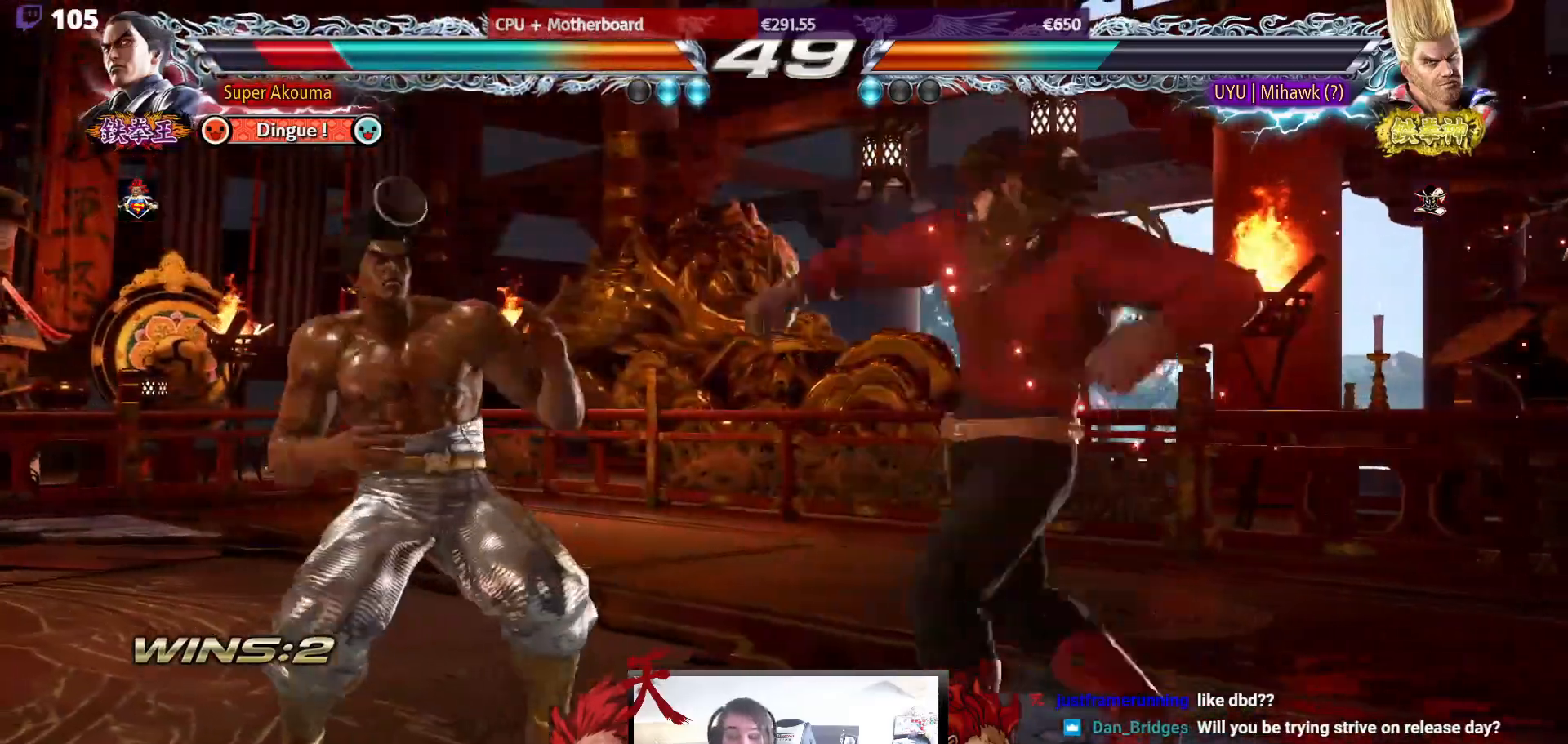
{"buttons": ["DPAD_LEFT"], "events": [[117, "DPAD_LEFT", "up"], [167, "DPAD_LEFT", "down"]]}
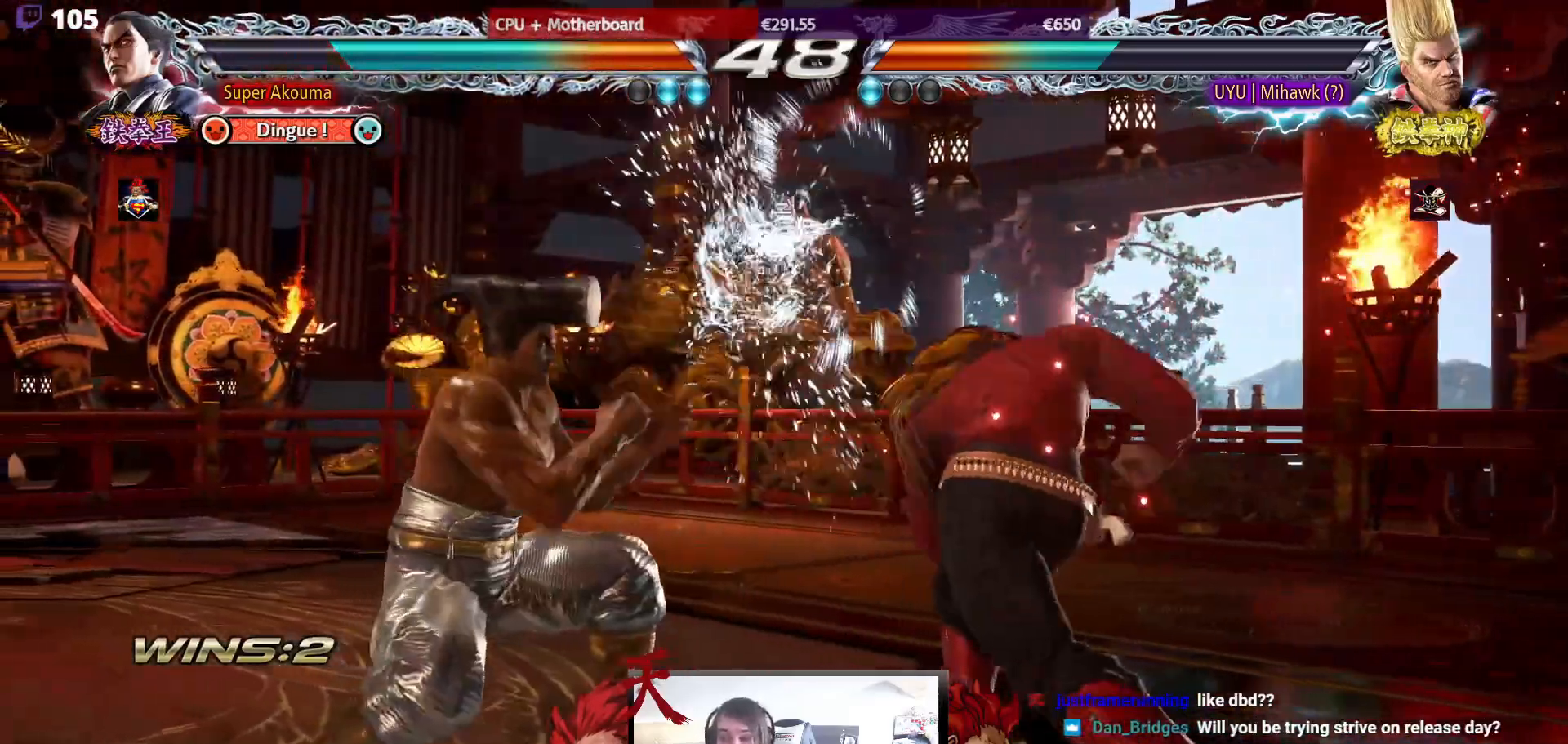
{"buttons": [], "events": [[33, "DPAD_LEFT", "up"], [200, "DPAD_UP", "down"], [283, "DPAD_UP", "up"], [350, "DPAD_LEFT", "down"], [450, "DPAD_LEFT", "up"]]}
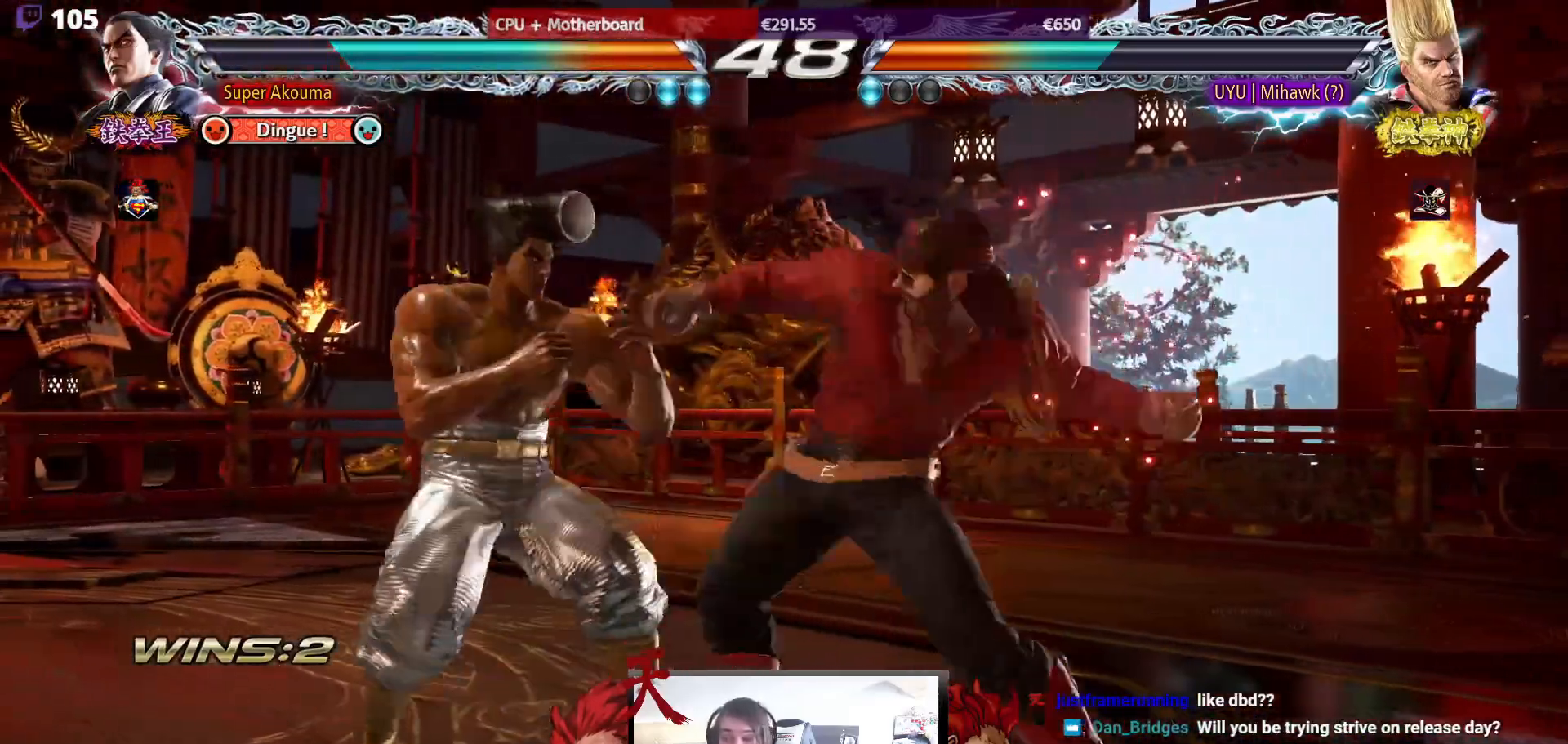
{"buttons": ["DPAD_UP"], "events": [[17, "DPAD_LEFT", "down"], [333, "DPAD_LEFT", "up"], [500, "DPAD_UP", "down"]]}
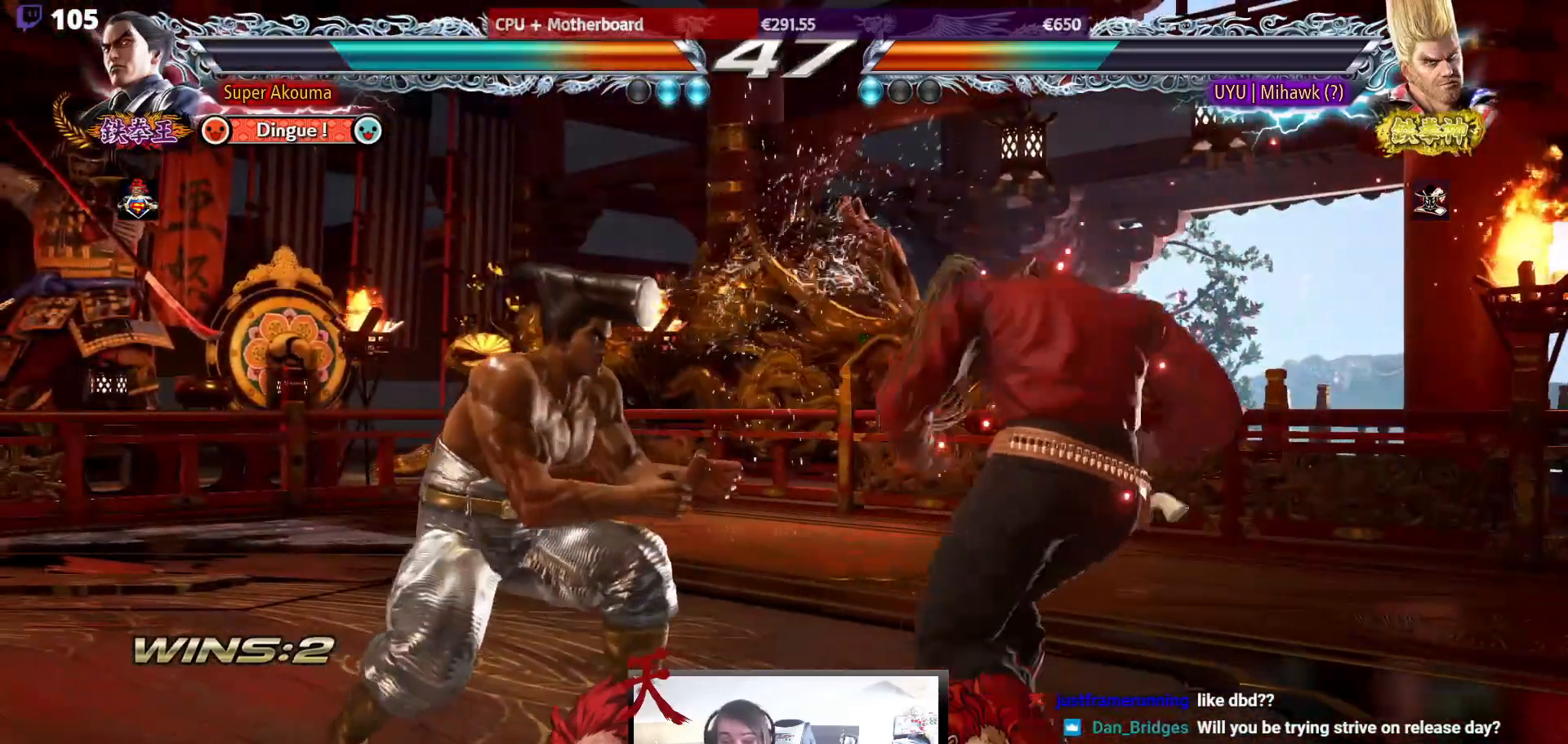
{"buttons": ["DPAD_DOWN", "DPAD_LEFT"], "events": [[117, "DPAD_UP", "up"], [133, "DPAD_LEFT", "down"], [267, "DPAD_LEFT", "up"], [300, "DPAD_LEFT", "down"], [483, "DPAD_DOWN", "down"]]}
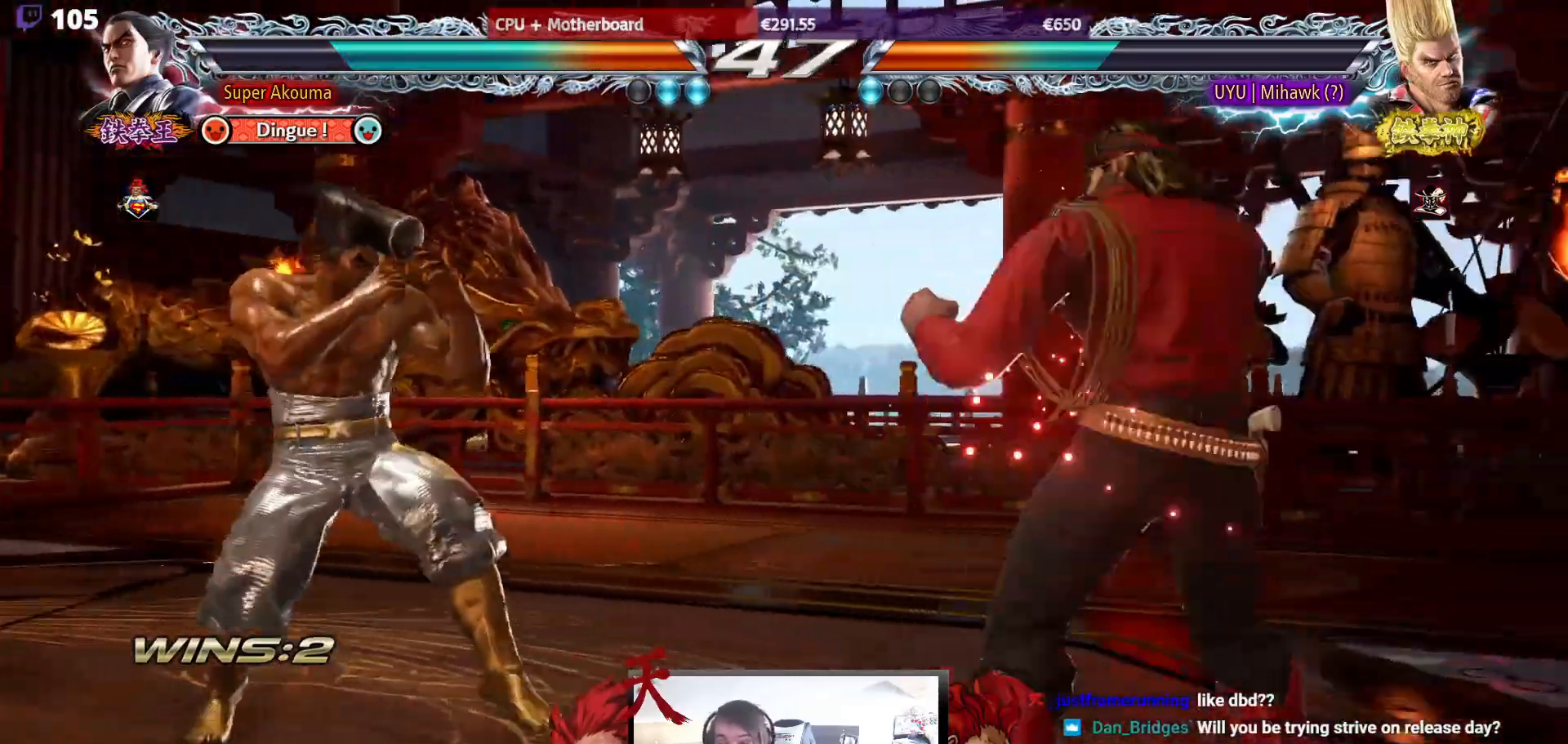
{"buttons": ["DPAD_RIGHT"], "events": [[50, "DPAD_DOWN", "up"], [100, "DPAD_LEFT", "up"], [150, "DPAD_LEFT", "down"], [283, "DPAD_LEFT", "up"], [317, "DPAD_DOWN", "down"], [367, "DPAD_DOWN", "up"], [467, "DPAD_RIGHT", "down"]]}
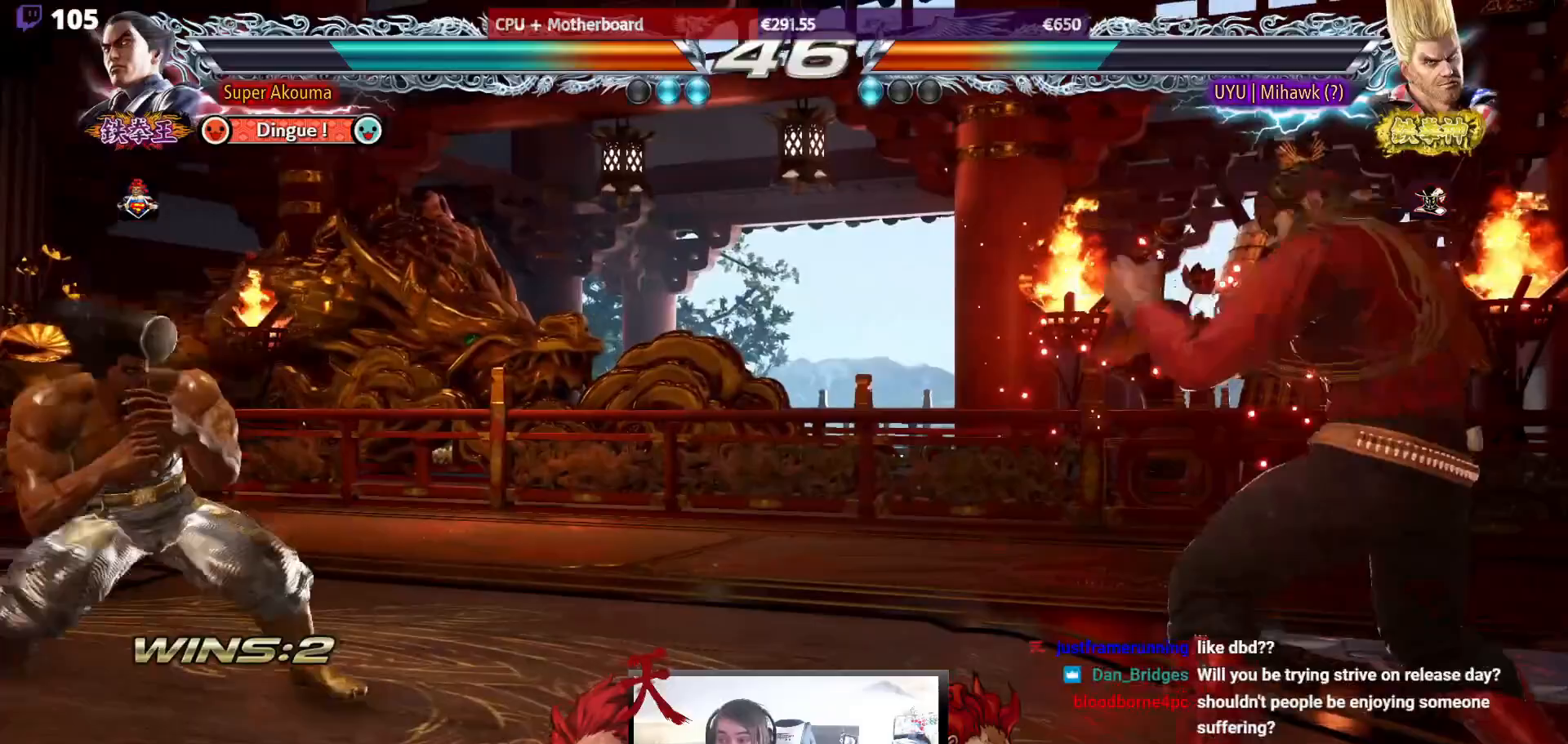
{"buttons": [], "events": [[50, "DPAD_RIGHT", "up"], [100, "DPAD_RIGHT", "down"], [217, "DPAD_RIGHT", "up"], [233, "DPAD_DOWN", "down"], [267, "DPAD_RIGHT", "down"], [267, "TRIANGLE", "down"], [367, "DPAD_DOWN", "up"], [400, "TRIANGLE", "up"], [433, "DPAD_RIGHT", "up"]]}
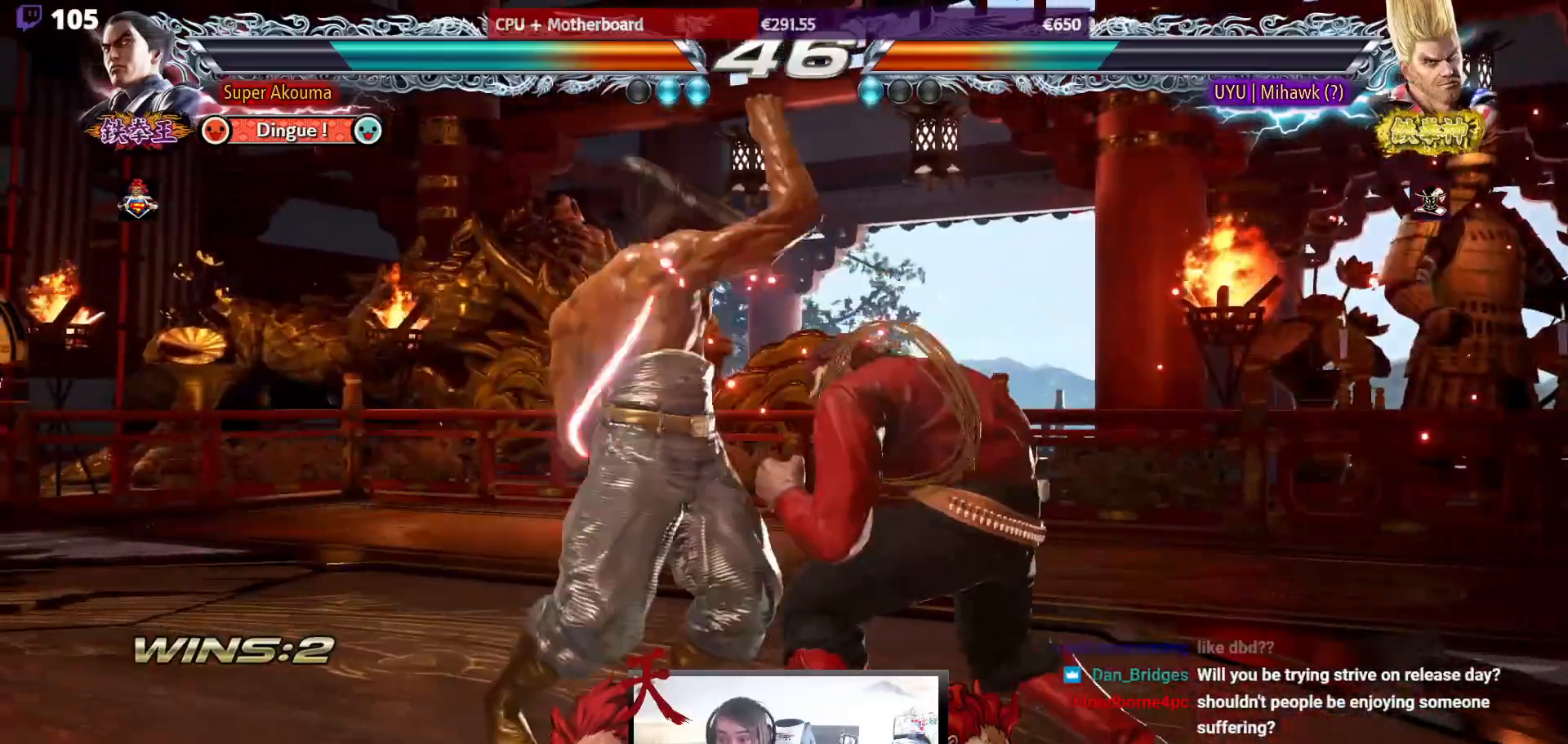
{"buttons": ["DPAD_LEFT"], "events": [[233, "DPAD_LEFT", "down"]]}
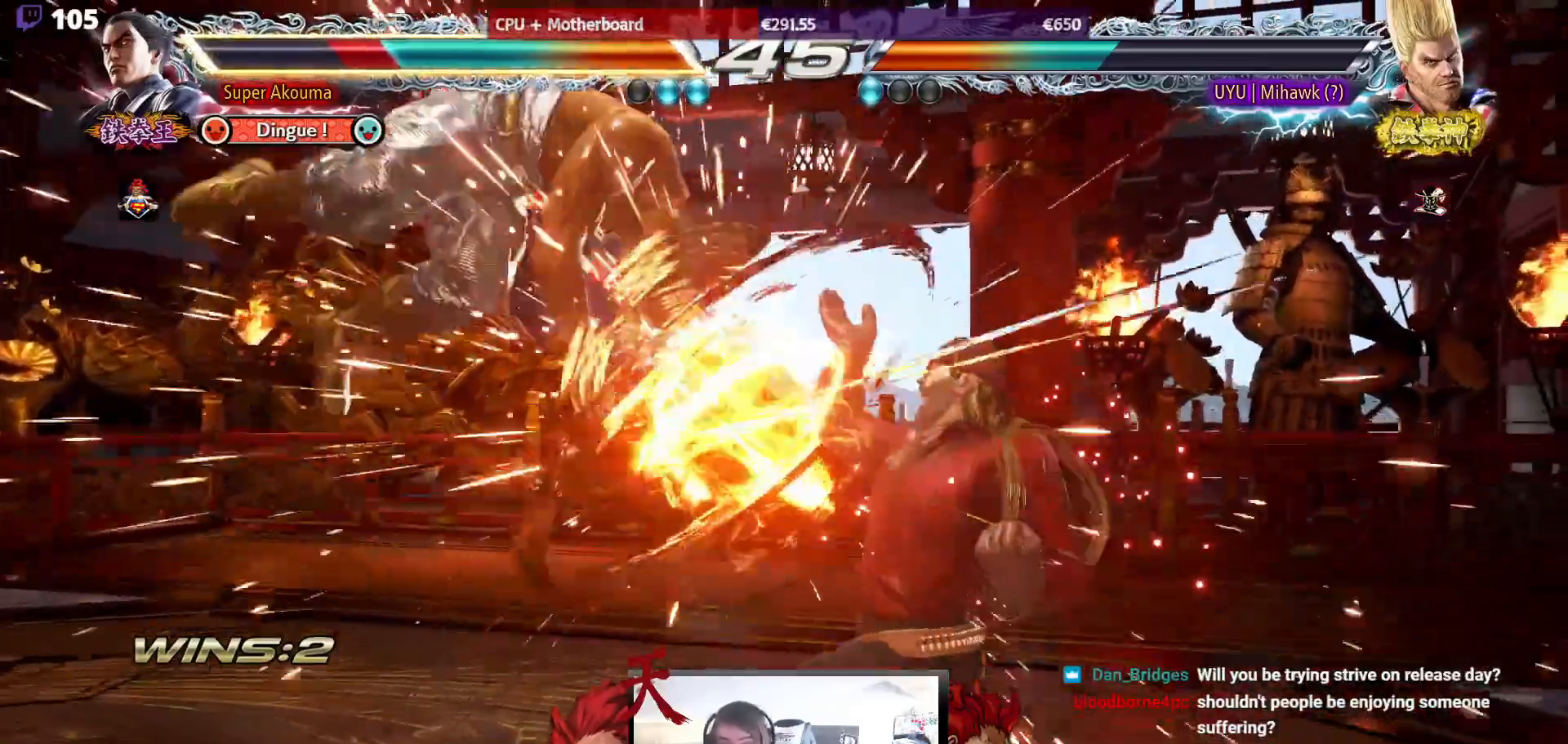
{"buttons": [], "events": [[300, "DPAD_LEFT", "up"]]}
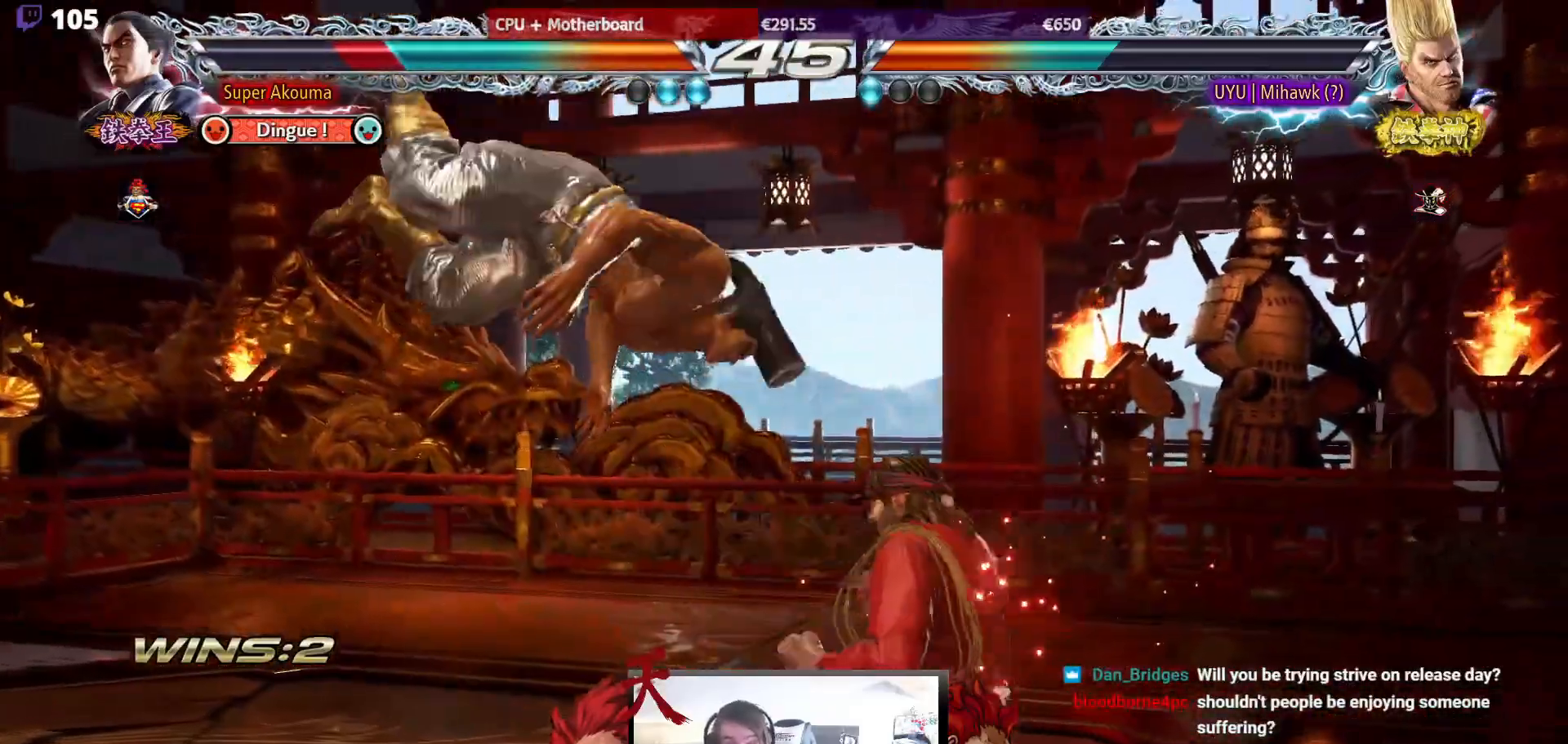
{"buttons": [], "events": []}
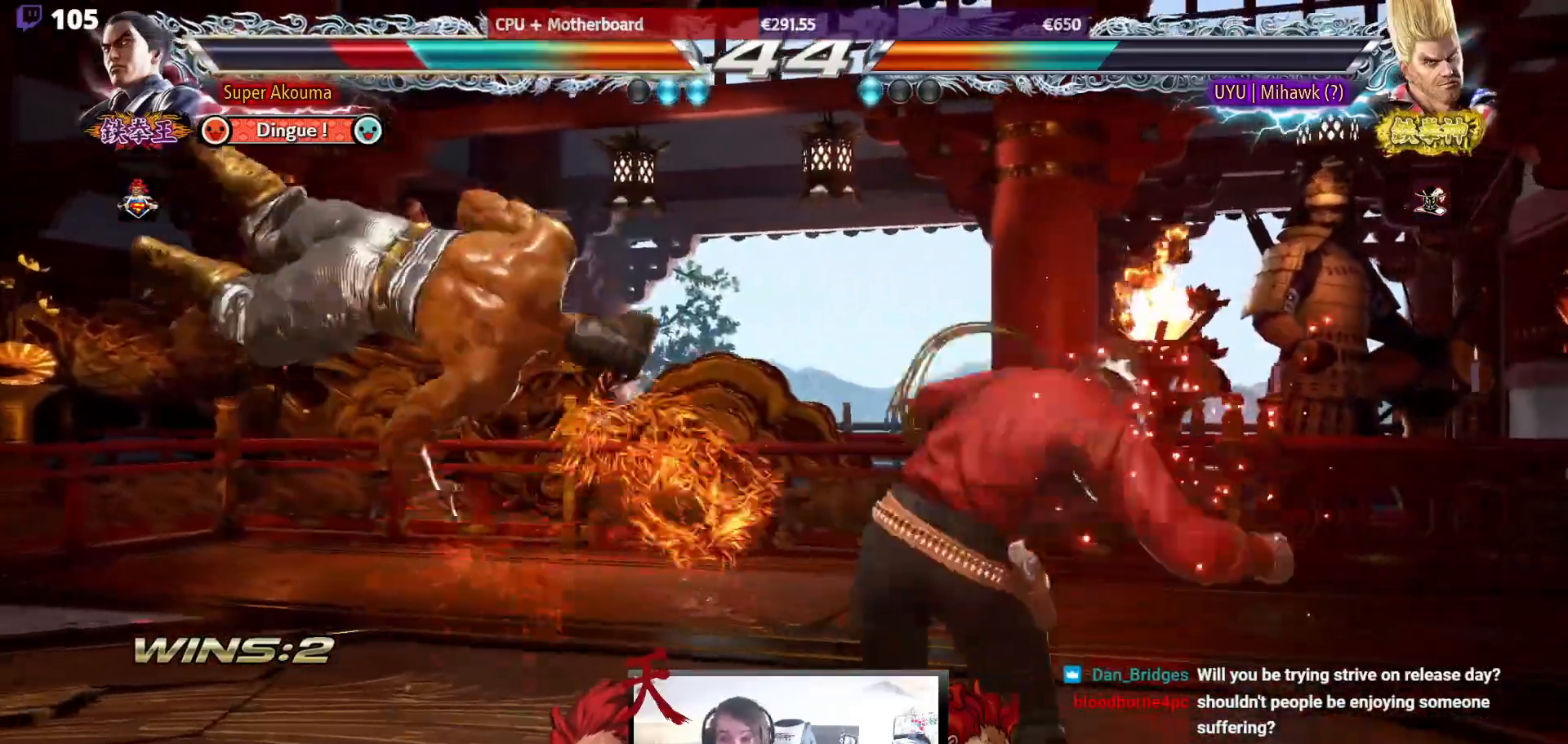
{"buttons": [], "events": []}
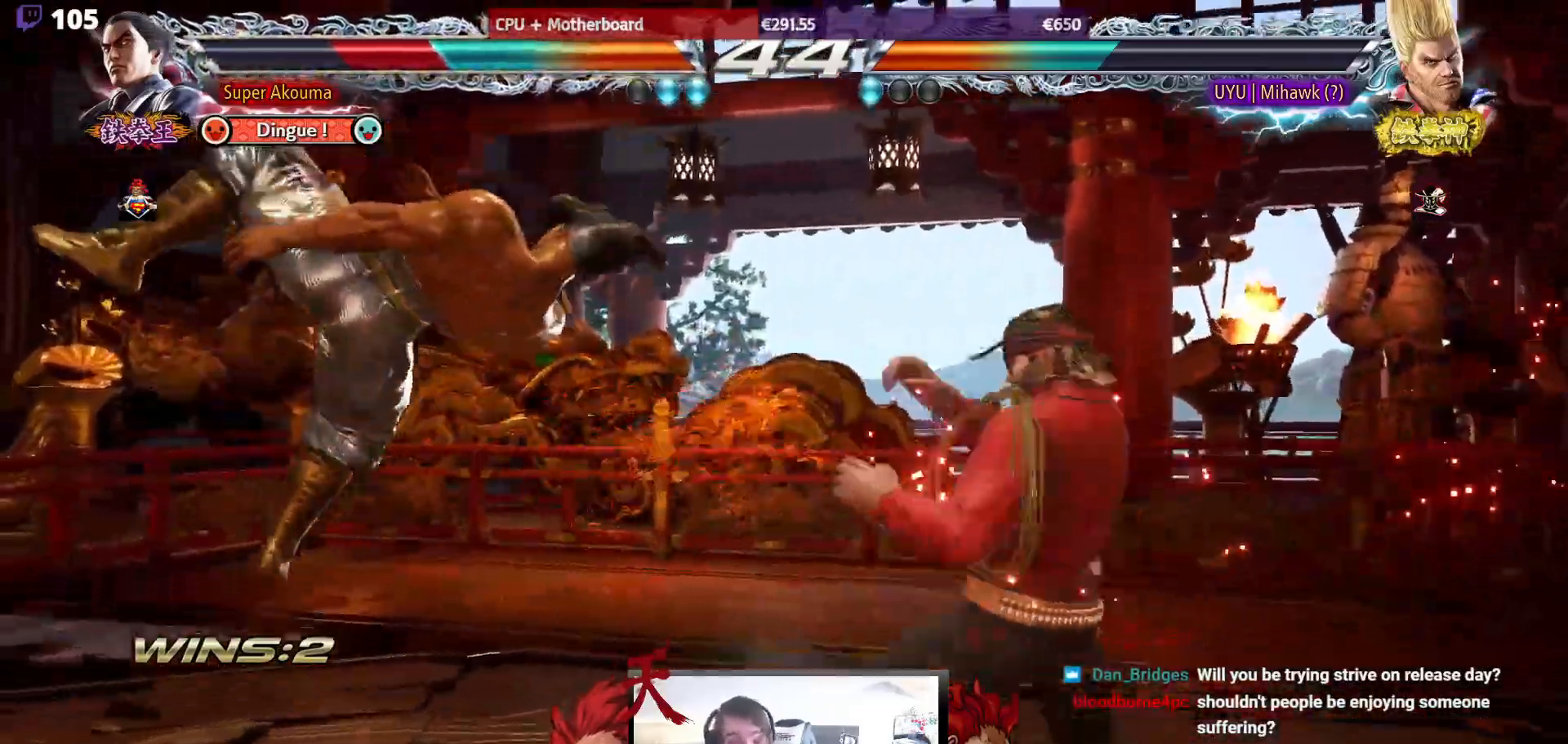
{"buttons": [], "events": []}
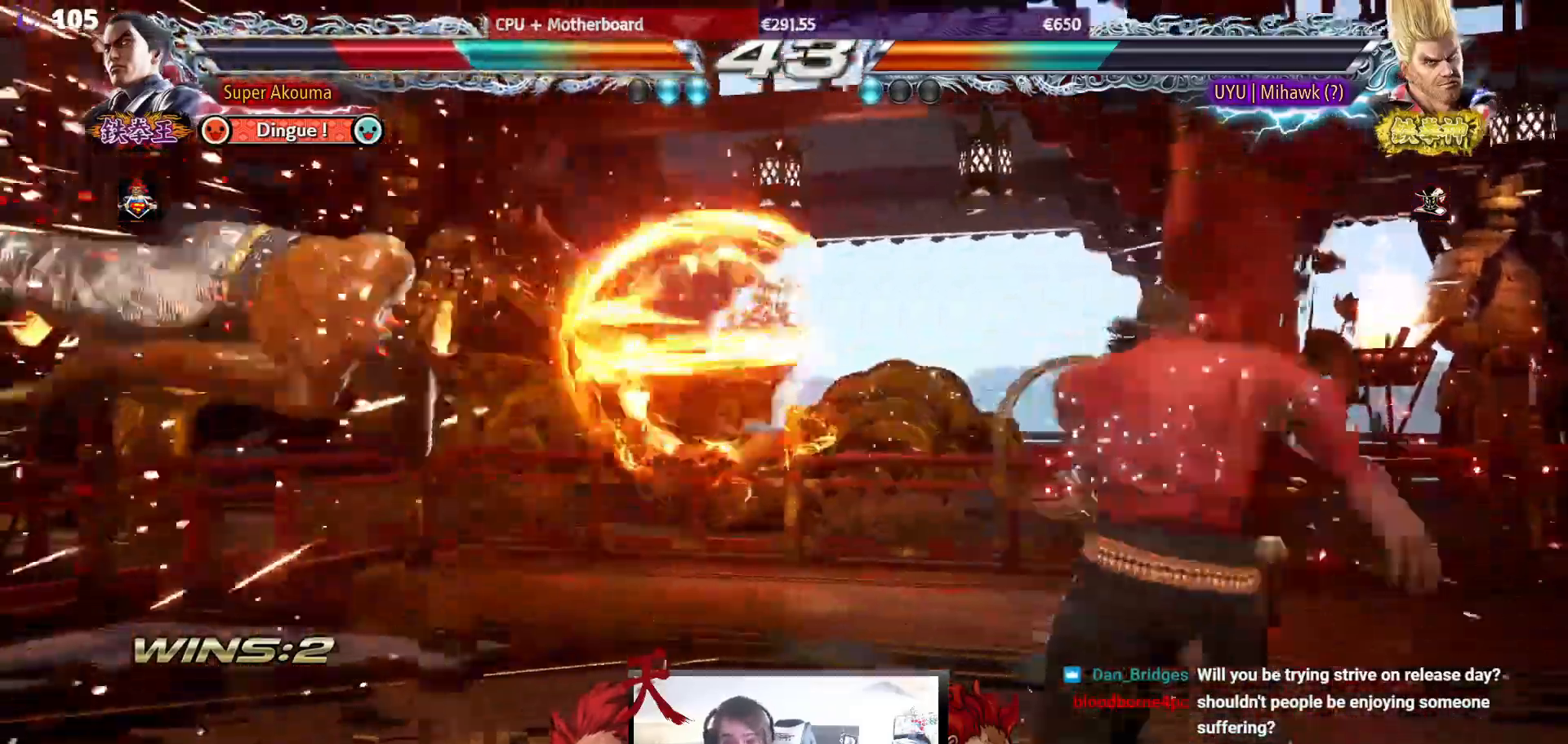
{"buttons": [], "events": []}
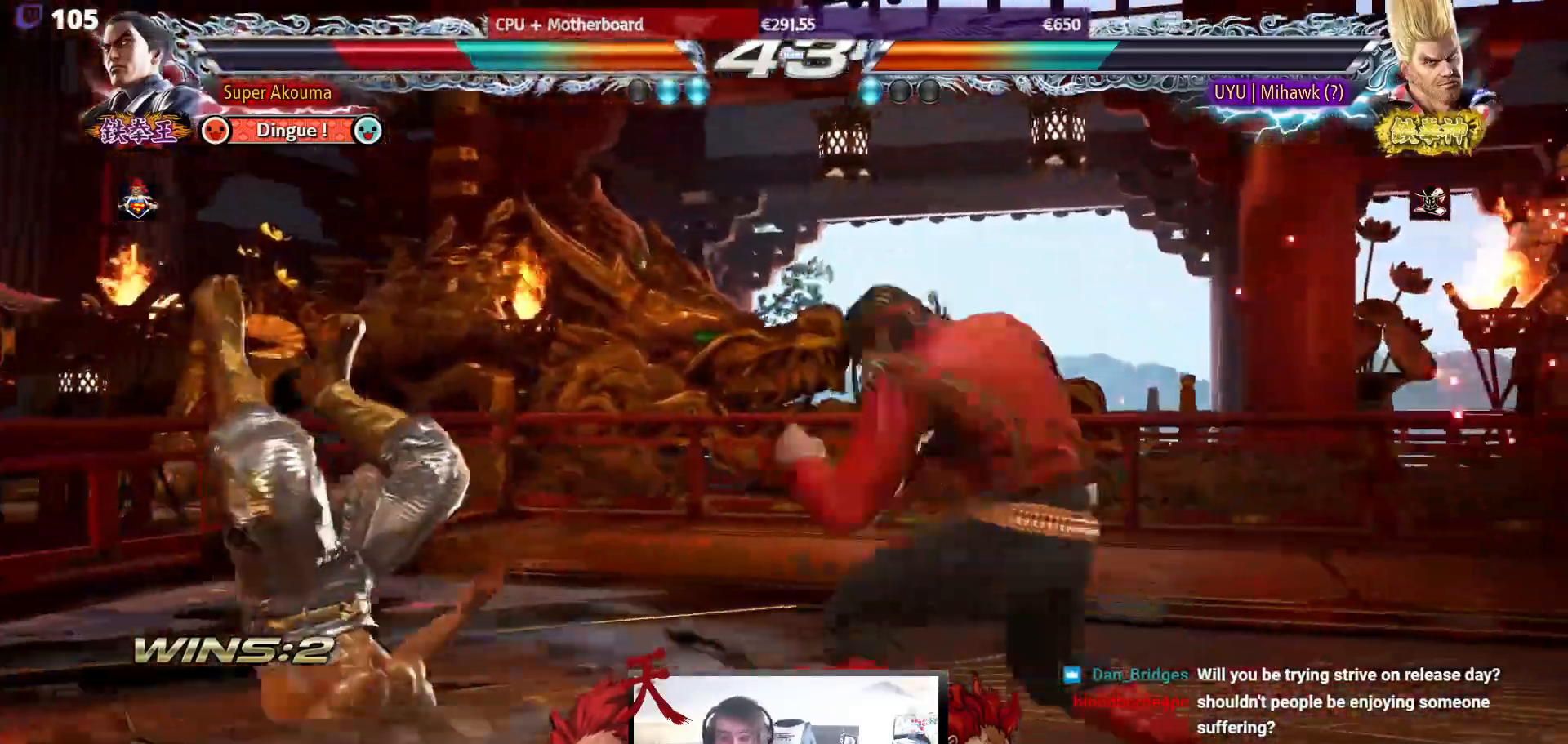
{"buttons": [], "events": []}
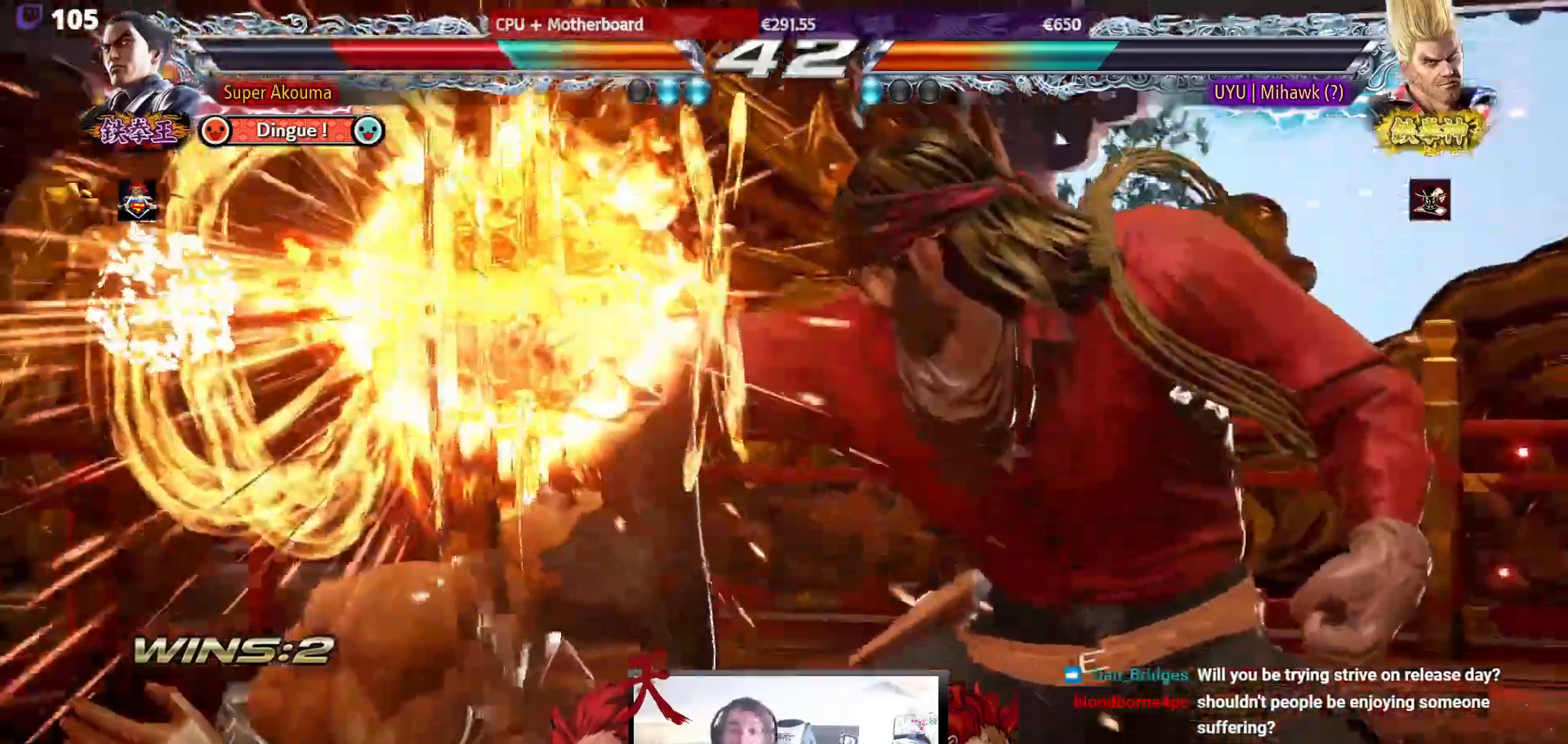
{"buttons": [], "events": []}
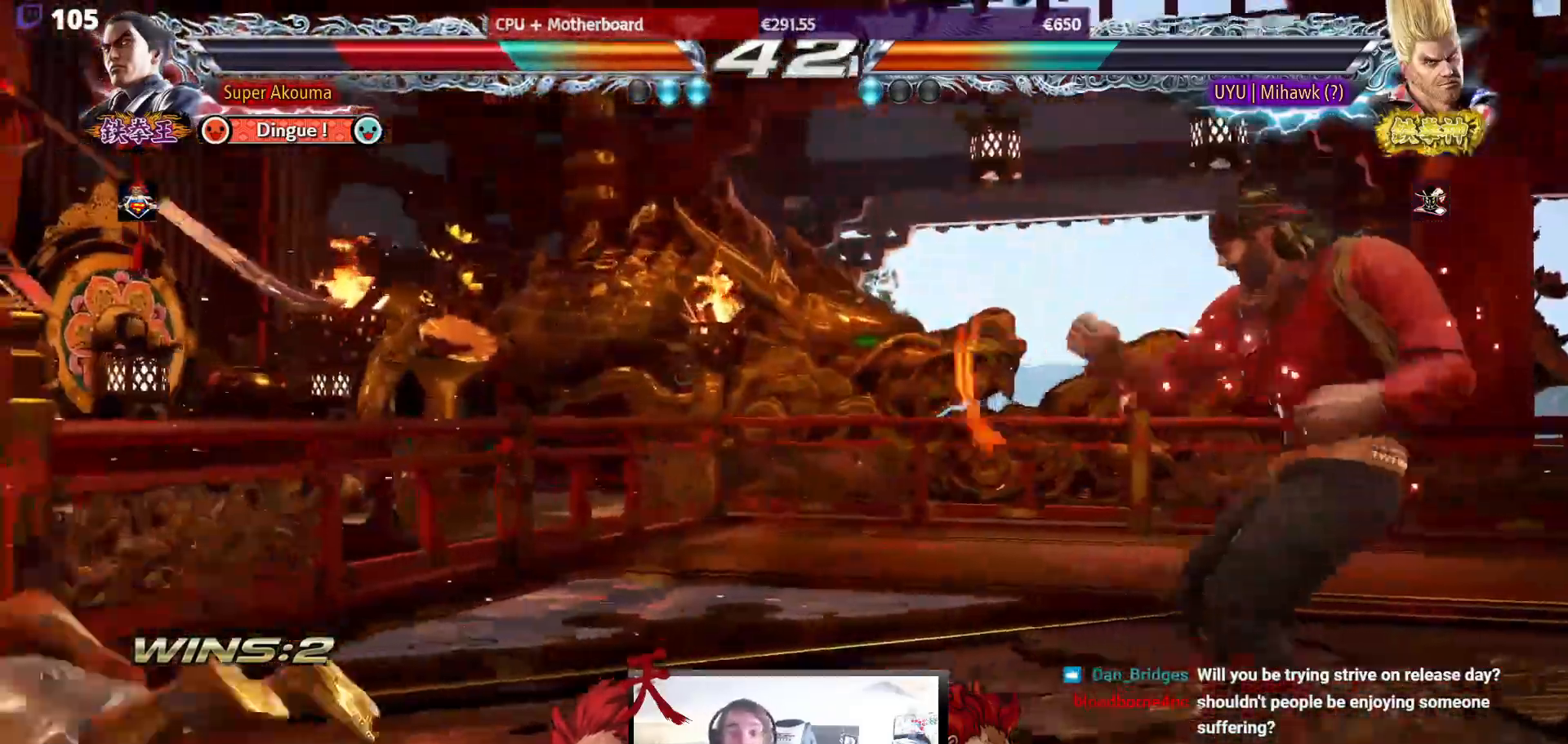
{"buttons": [], "events": []}
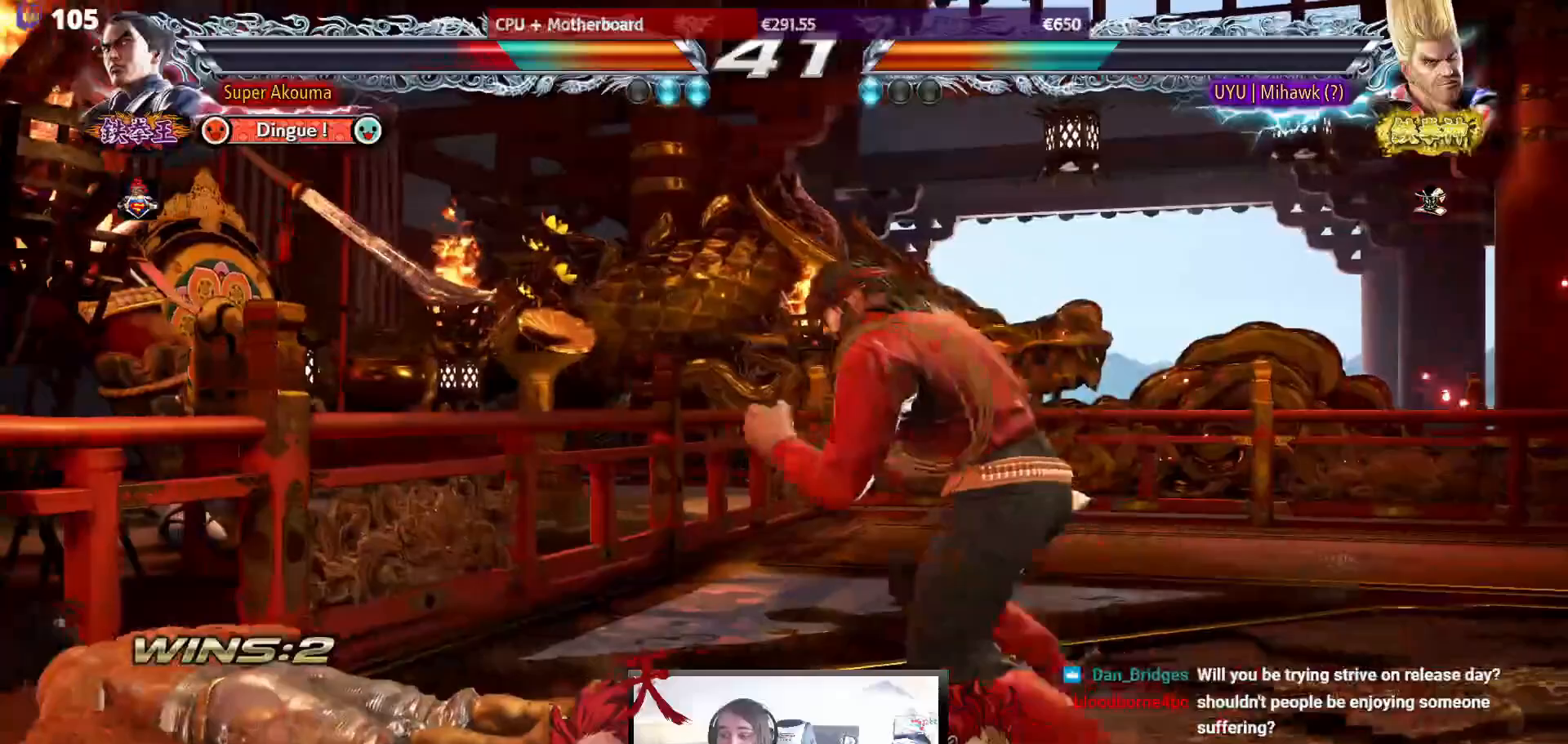
{"buttons": ["DPAD_LEFT"], "events": [[433, "DPAD_LEFT", "down"]]}
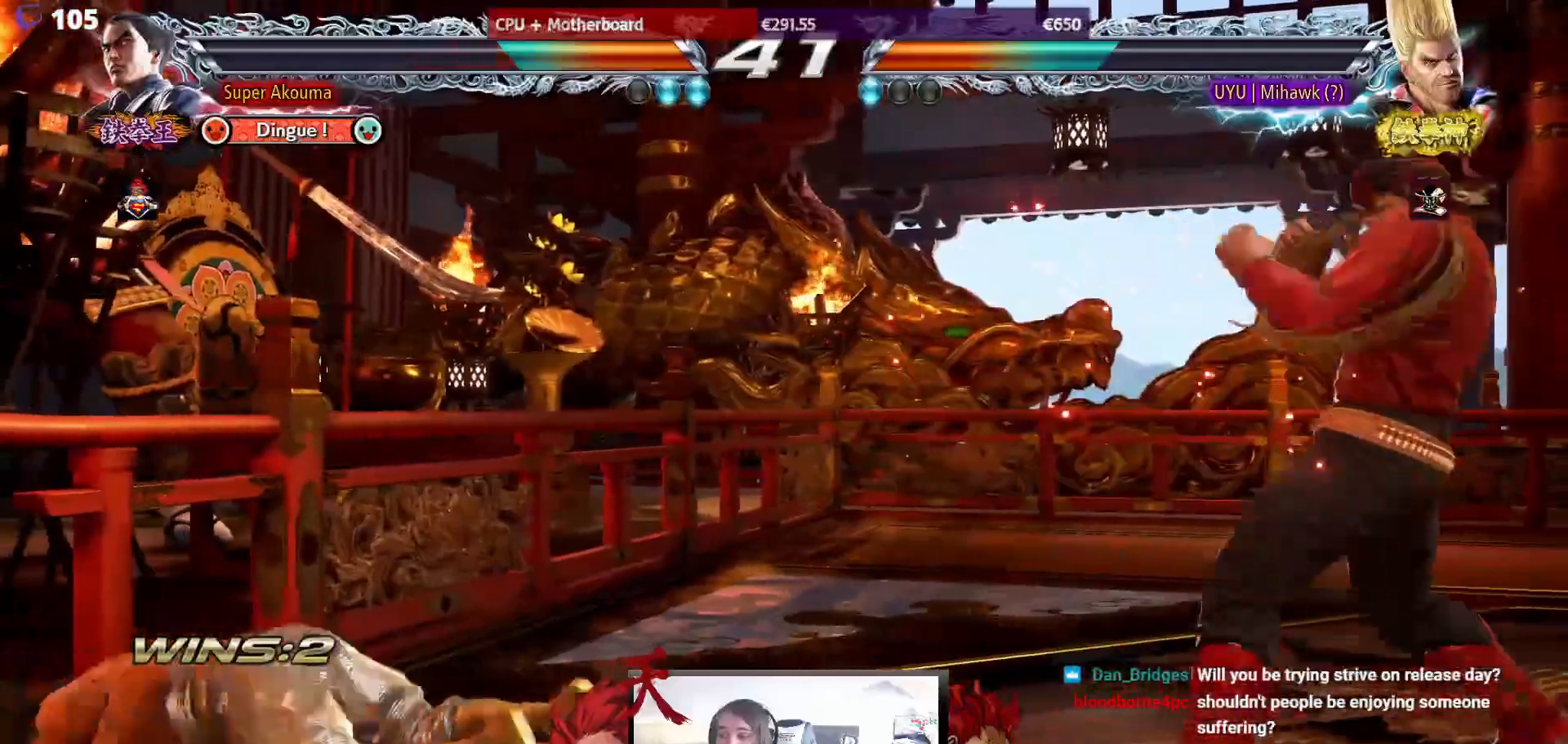
{"buttons": ["DPAD_LEFT"], "events": [[267, "DPAD_LEFT", "up"], [367, "DPAD_DOWN", "down"], [433, "DPAD_LEFT", "down"], [483, "DPAD_DOWN", "up"]]}
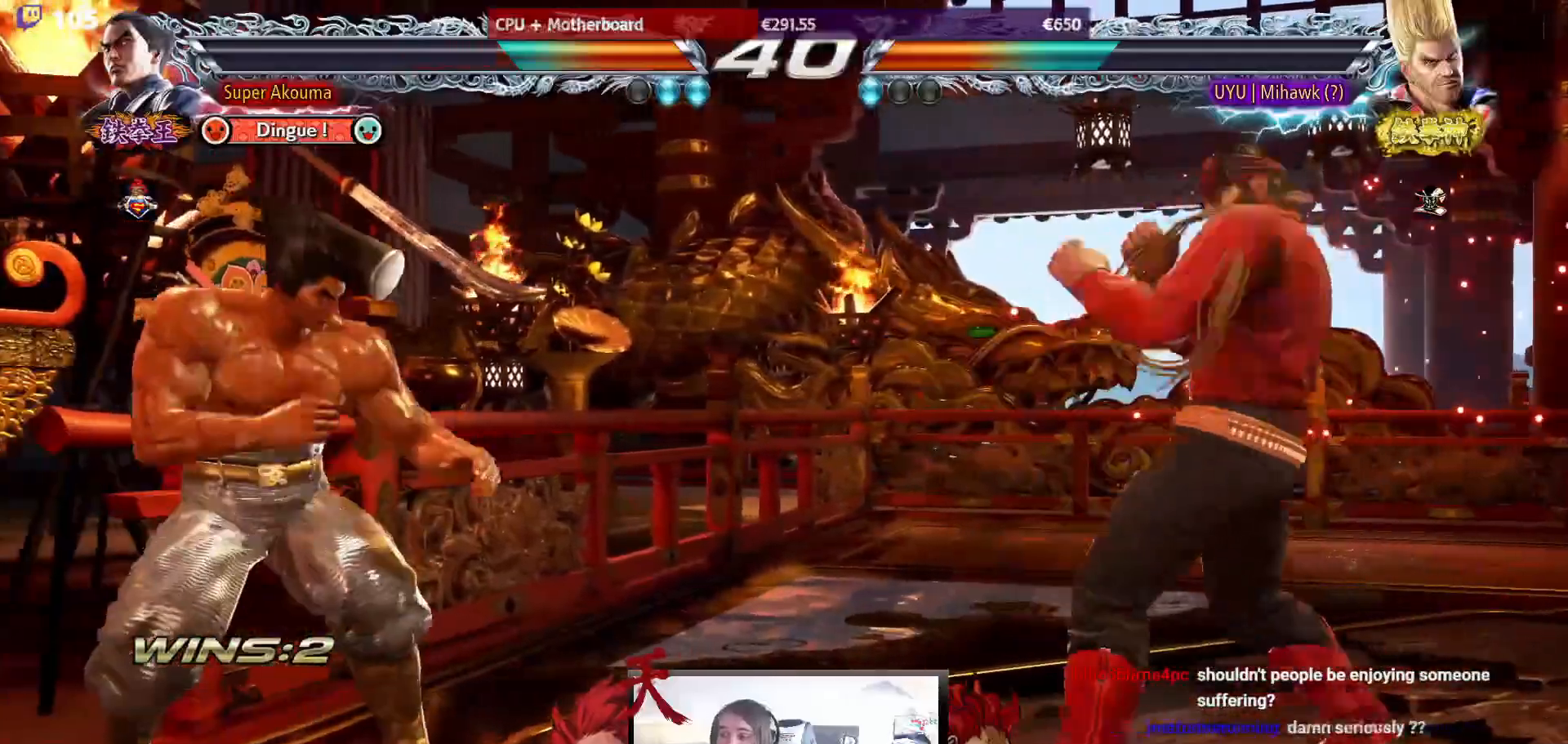
{"buttons": ["DPAD_DOWN"], "events": [[67, "DPAD_LEFT", "up"], [117, "DPAD_LEFT", "down"], [233, "DPAD_LEFT", "up"], [267, "DPAD_DOWN", "down"], [317, "DPAD_DOWN", "up"], [417, "DPAD_DOWN", "down"]]}
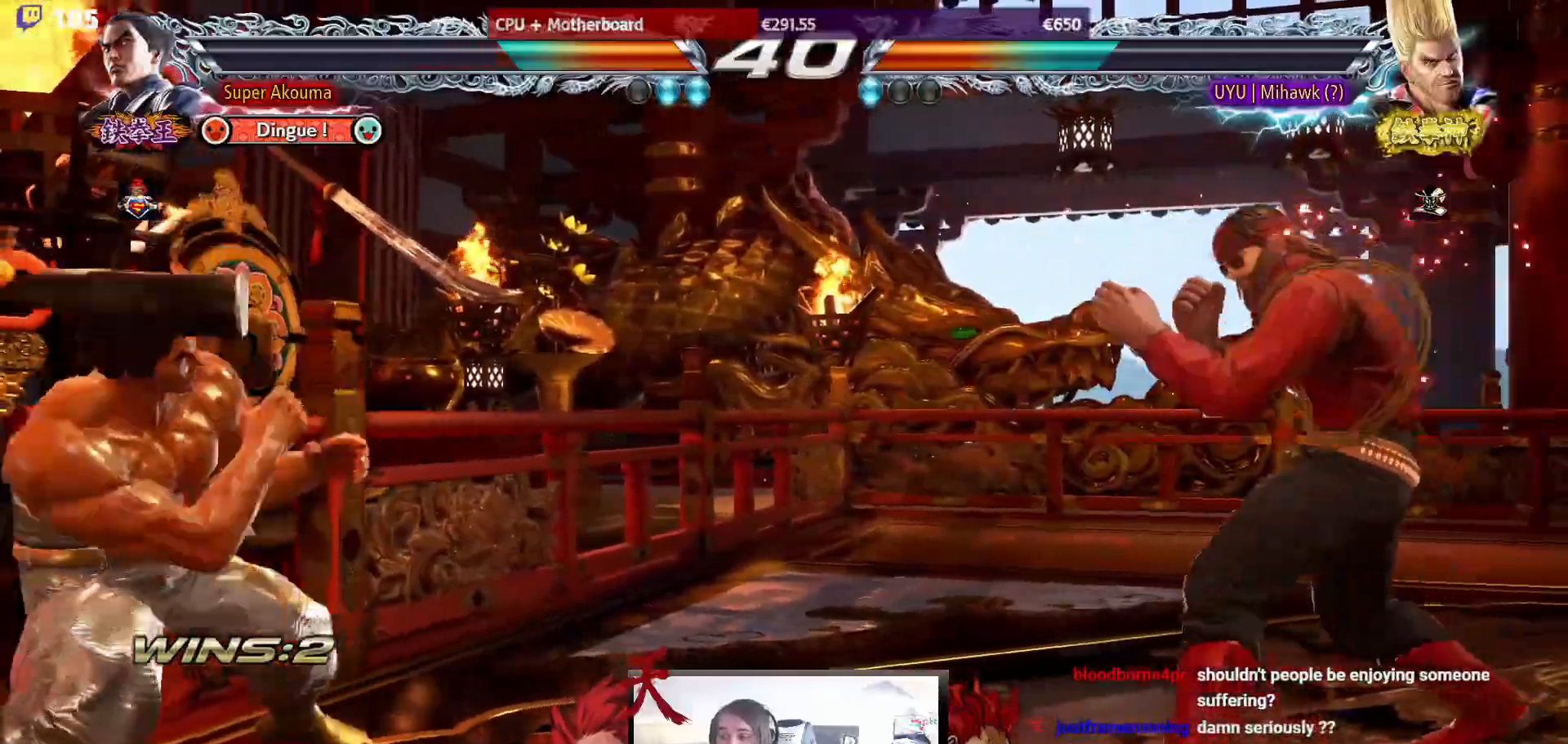
{"buttons": ["DPAD_LEFT"], "events": [[83, "DPAD_DOWN", "up"], [233, "DPAD_DOWN", "down"], [283, "DPAD_DOWN", "up"], [300, "DPAD_LEFT", "down"], [467, "DPAD_LEFT", "up"], [500, "DPAD_LEFT", "down"]]}
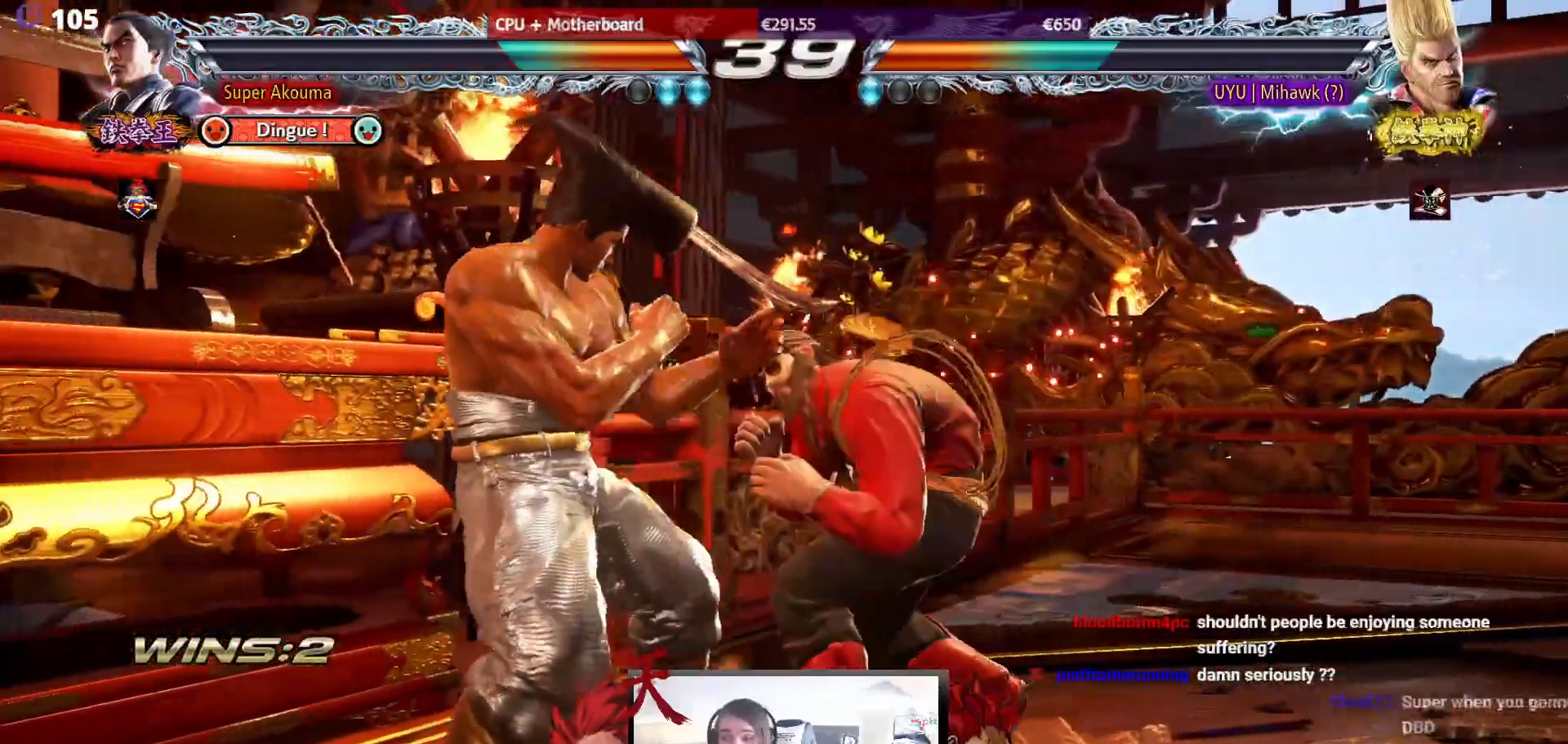
{"buttons": ["DPAD_LEFT"], "events": [[183, "DPAD_DOWN", "down"], [267, "DPAD_DOWN", "up"], [333, "DPAD_LEFT", "up"], [367, "DPAD_LEFT", "down"]]}
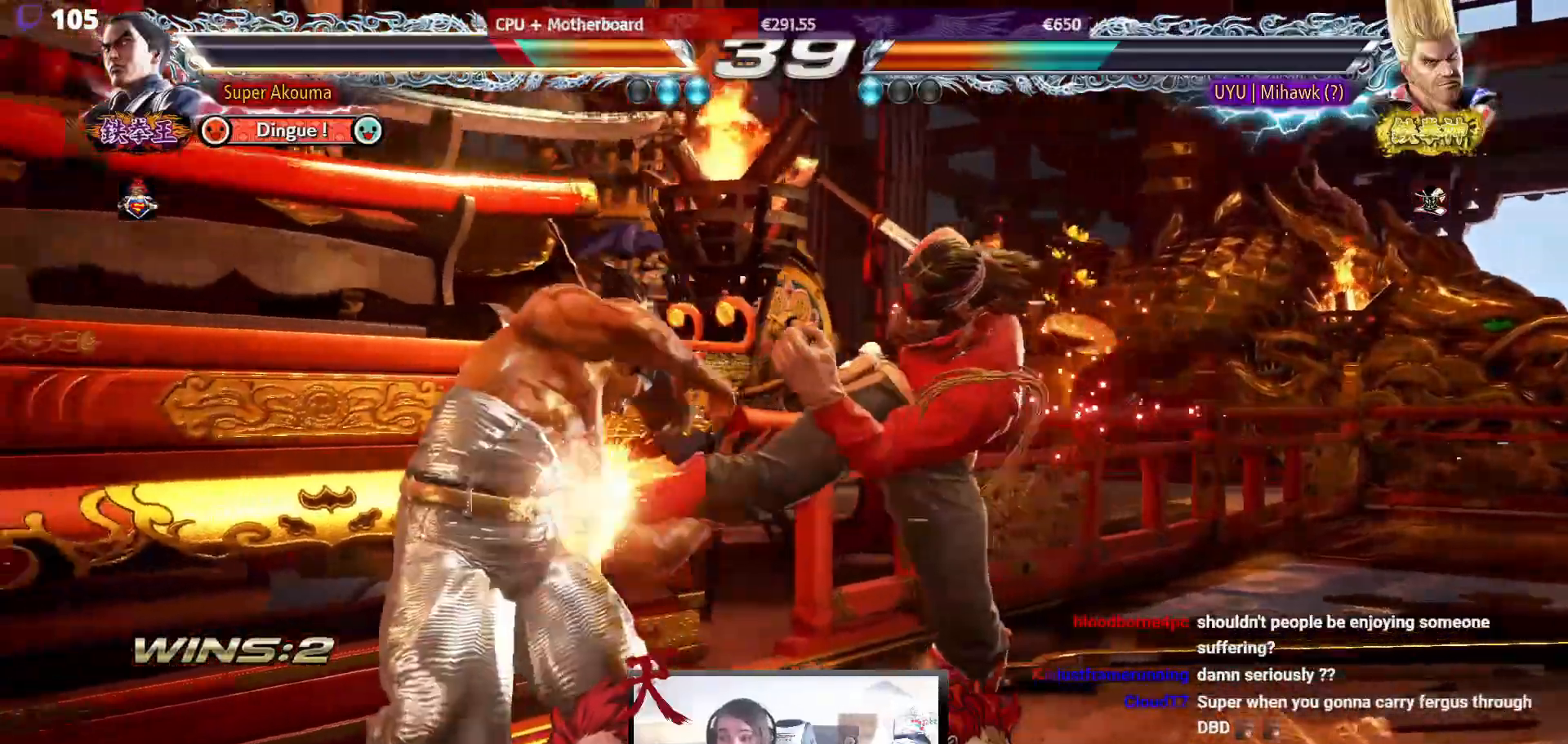
{"buttons": [], "events": [[133, "DPAD_LEFT", "up"], [233, "DPAD_DOWN", "down"], [300, "DPAD_DOWN", "up"]]}